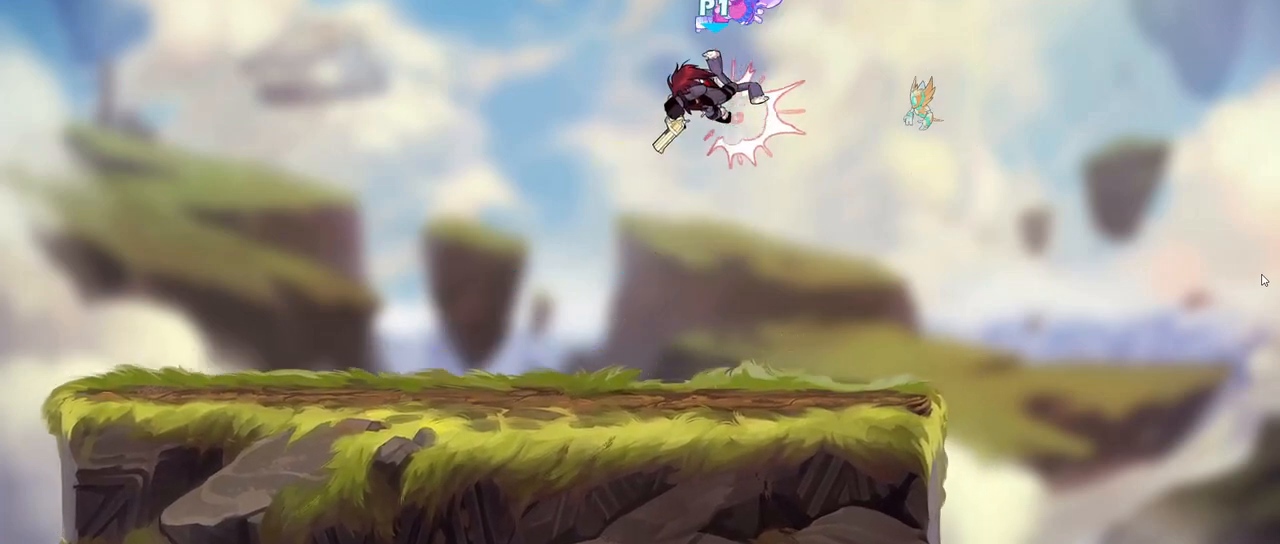
Gameplay with keyboard; each line is a JSON object with the keys held at the frame after it. "events" lists presses ("down") and releases ("up") of ".", "/", "0", "1", "2", "3", "4", "5", "6", "7", "8", "9", "a", "alt_l", "alt_r", "b", "backslash", "backspace", "c", "caps_lock", "comma", "ctrl_l", "ctrl_r", "d", "down", "e", "equals", "f", "g", "h", "i", "j", "k", "l", "lbracket", "left", "m", "minus", "n", "o", "p", "q", "quote", "r", "rbracket", "return", "right", "s", "semicolon", "shift_l", "shift_r", "space", "super", "t", "tab", "tilde", "u", "up", "v", "w", "x", "y" and "z" between this image and that frame as [ms after this image, input, new state], when the widget could be followed in between. No other keys are recorded. Mouse input is not recorded.
{"keys": ["right"], "events": [[33, "a", "up"], [117, "d", "up"], [217, "d", "down"], [400, "d", "up"]]}
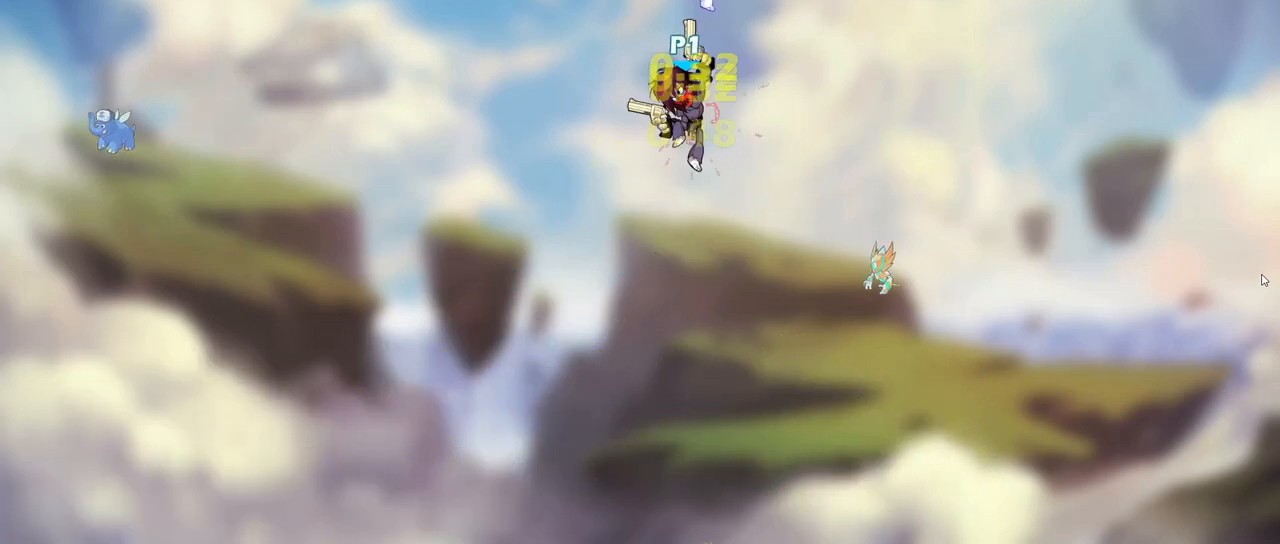
{"keys": ["a", "s"], "events": [[267, "a", "down"], [267, "right", "up"], [350, "s", "down"]]}
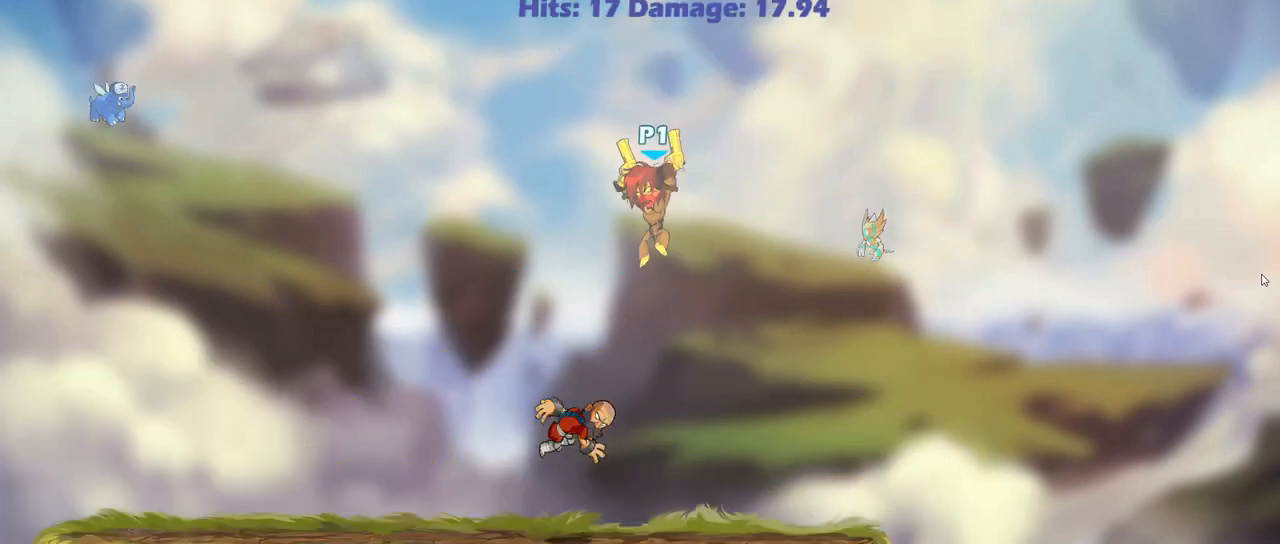
{"keys": [], "events": [[500, "a", "up"], [500, "s", "up"]]}
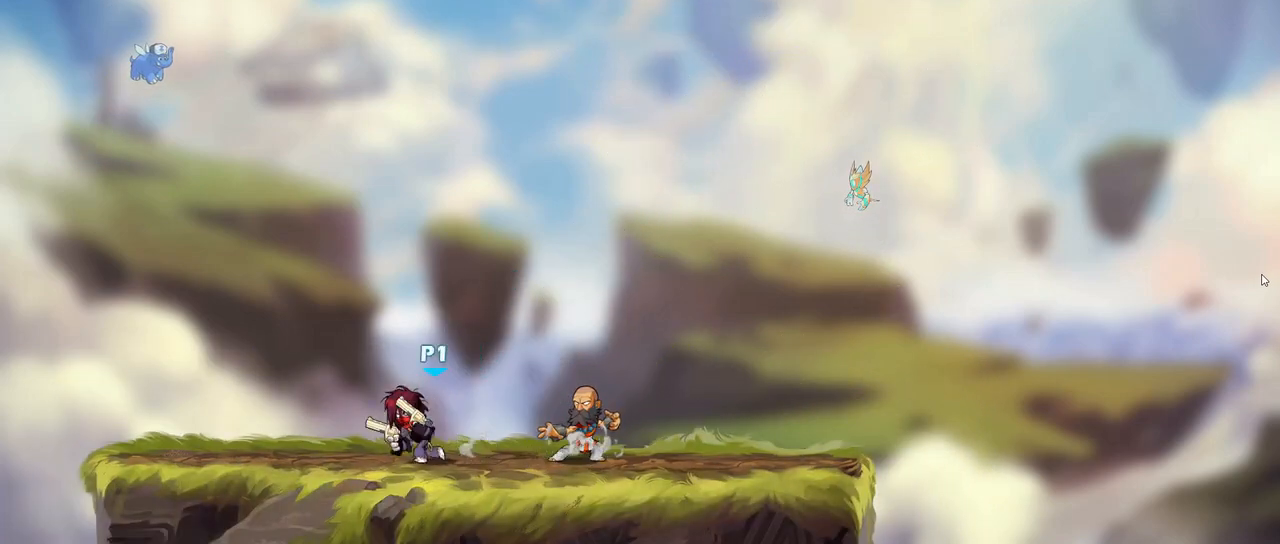
{"keys": [], "events": []}
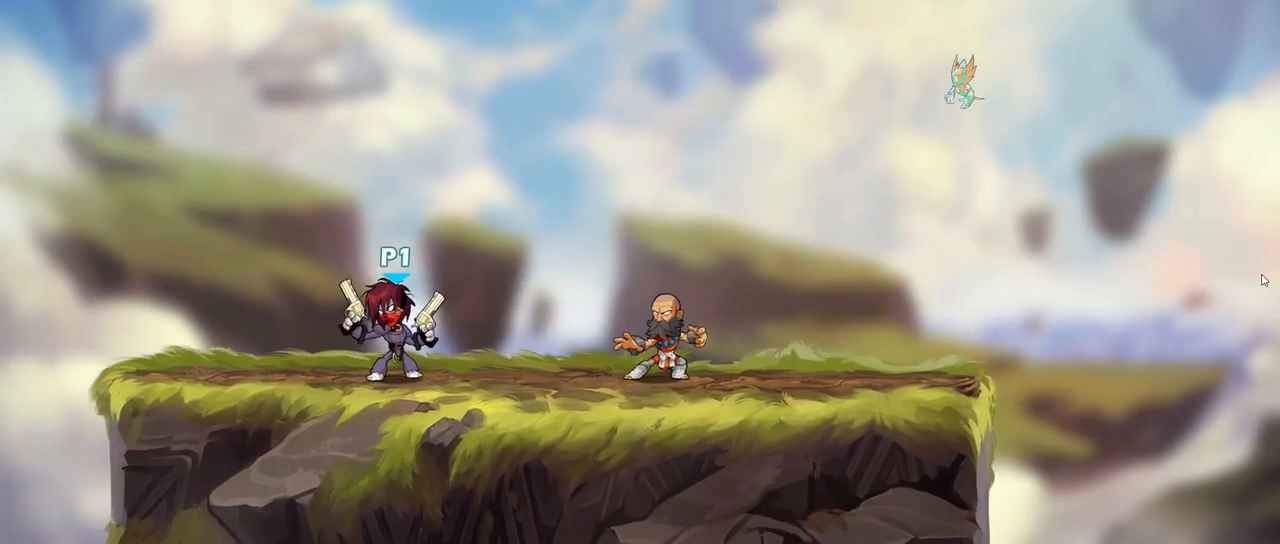
{"keys": [], "events": [[117, "tab", "down"], [183, "tab", "up"]]}
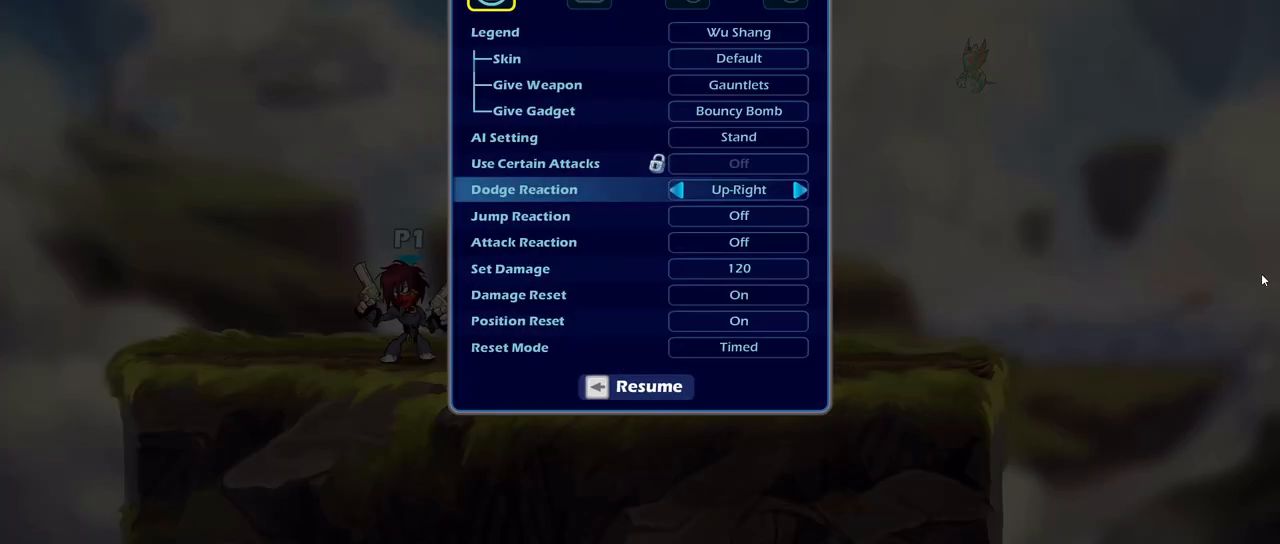
{"keys": ["tab"], "events": [[317, "d", "down"], [383, "d", "up"], [417, "tab", "down"]]}
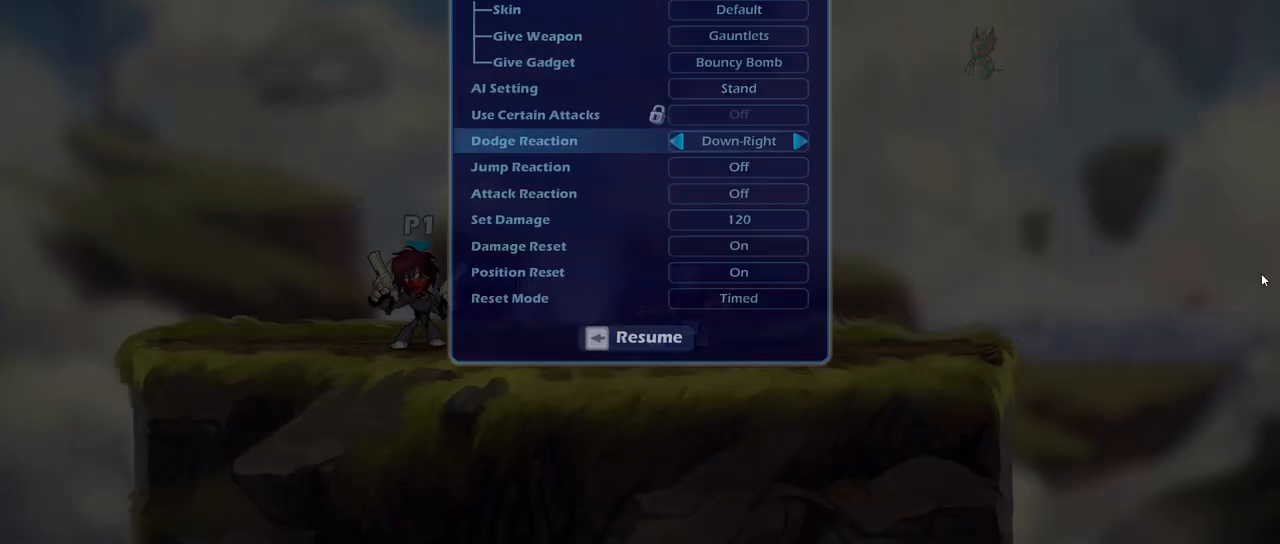
{"keys": [], "events": [[33, "tab", "up"]]}
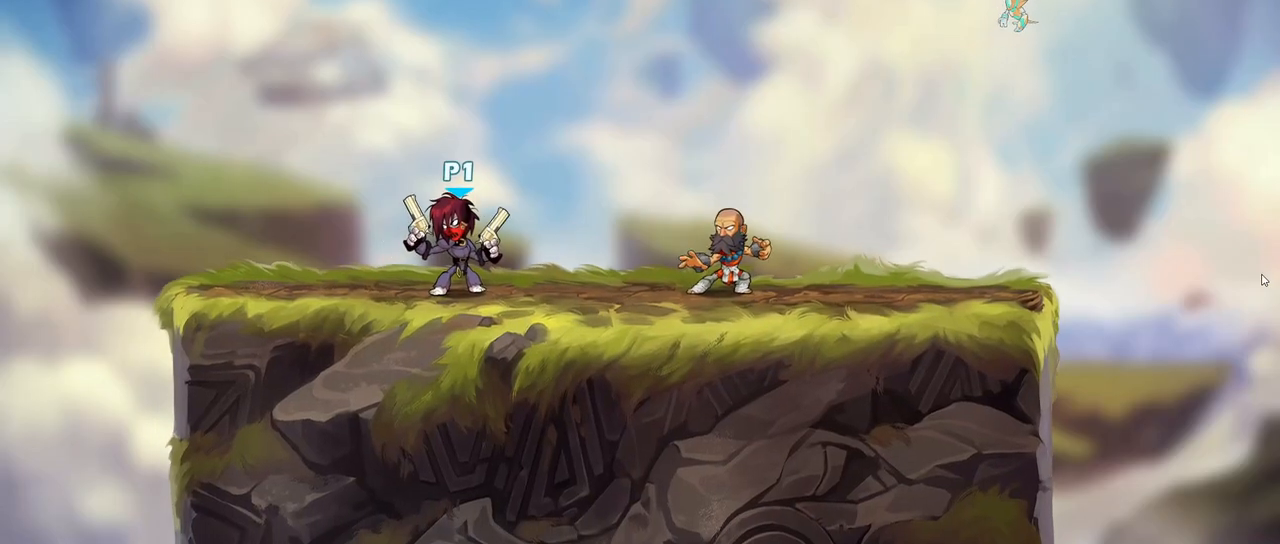
{"keys": ["d"], "events": [[83, "d", "down"], [183, "left", "down"], [267, "left", "up"]]}
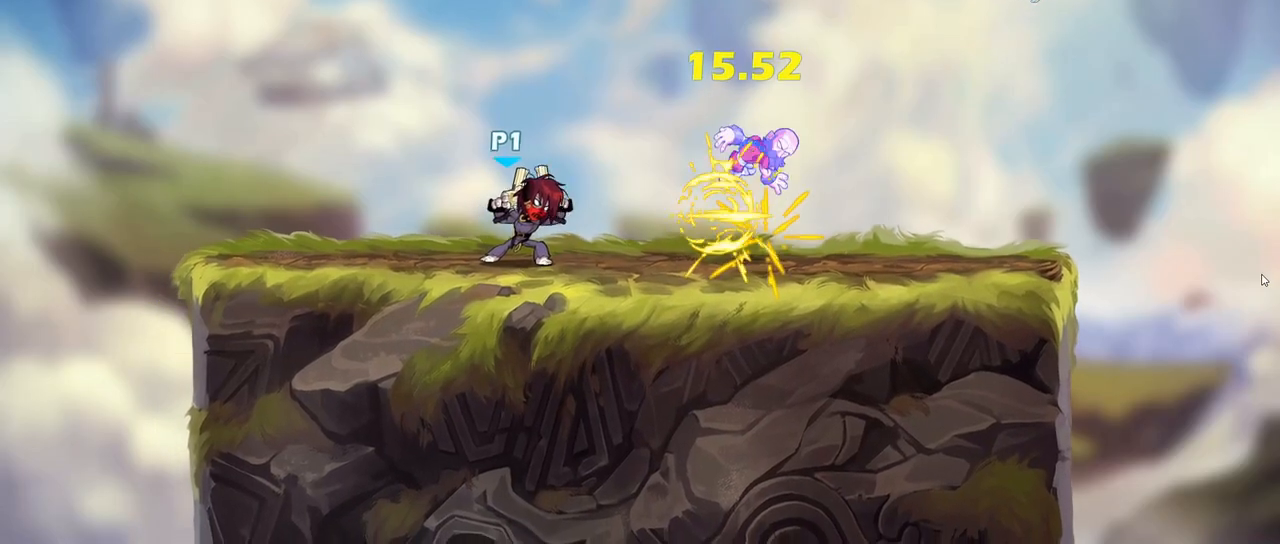
{"keys": ["d"], "events": []}
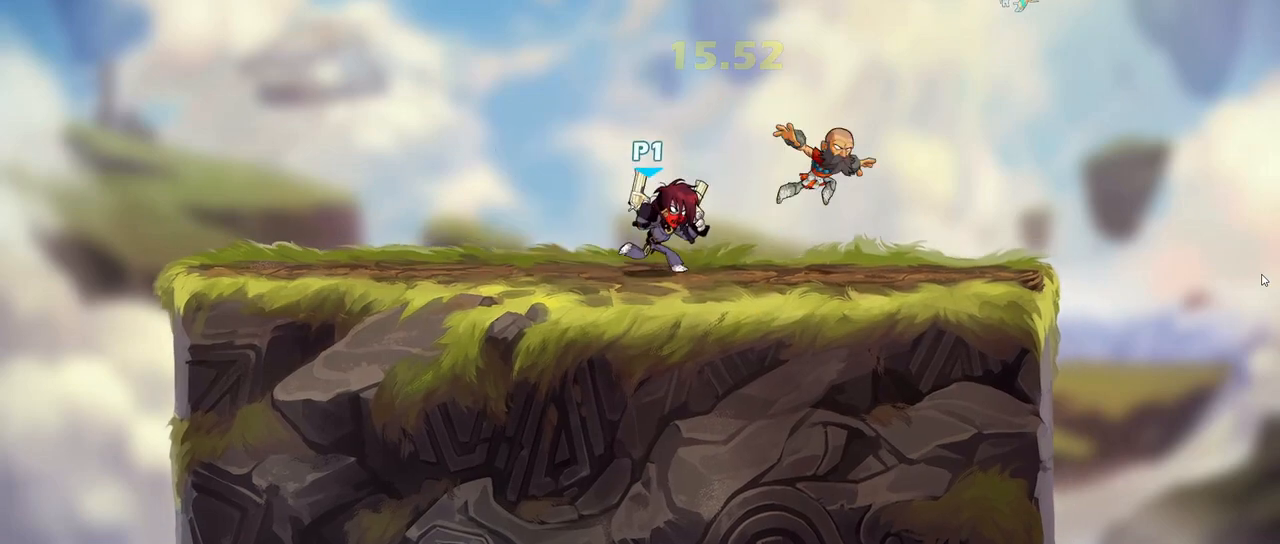
{"keys": [], "events": [[17, "left", "down"], [117, "left", "up"], [183, "s", "down"], [400, "d", "up"], [433, "s", "up"]]}
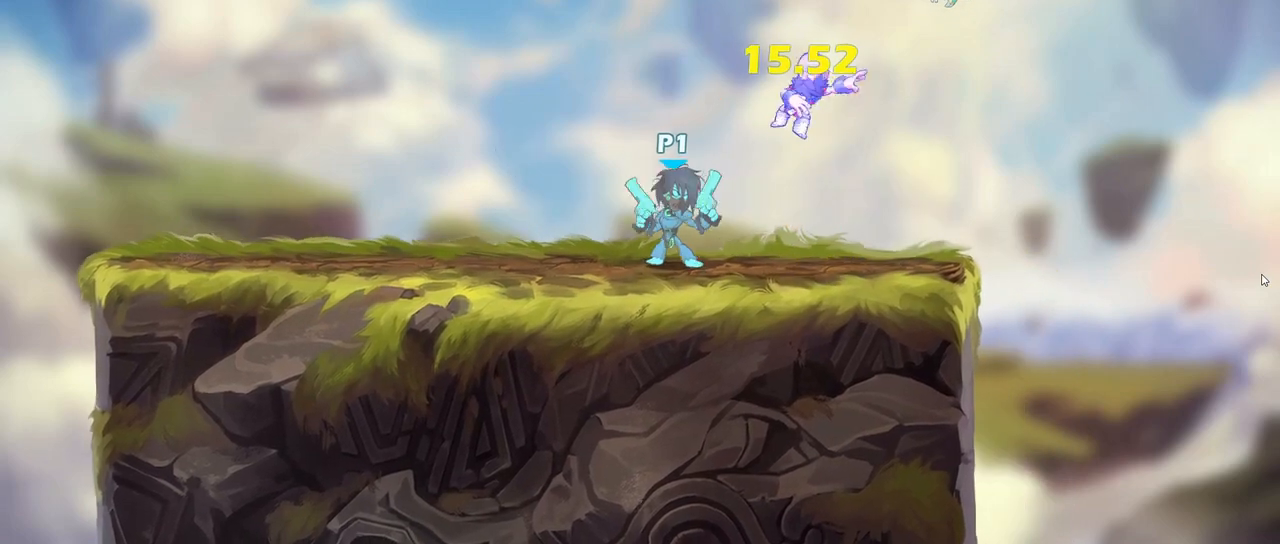
{"keys": [], "events": [[83, "a", "down"], [450, "a", "up"]]}
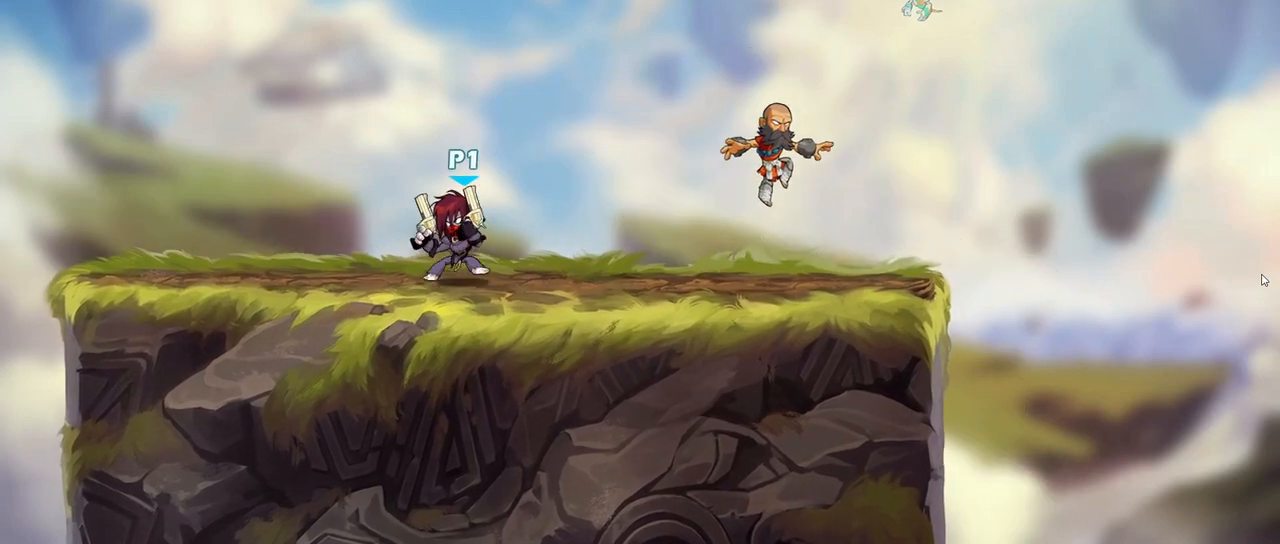
{"keys": [], "events": []}
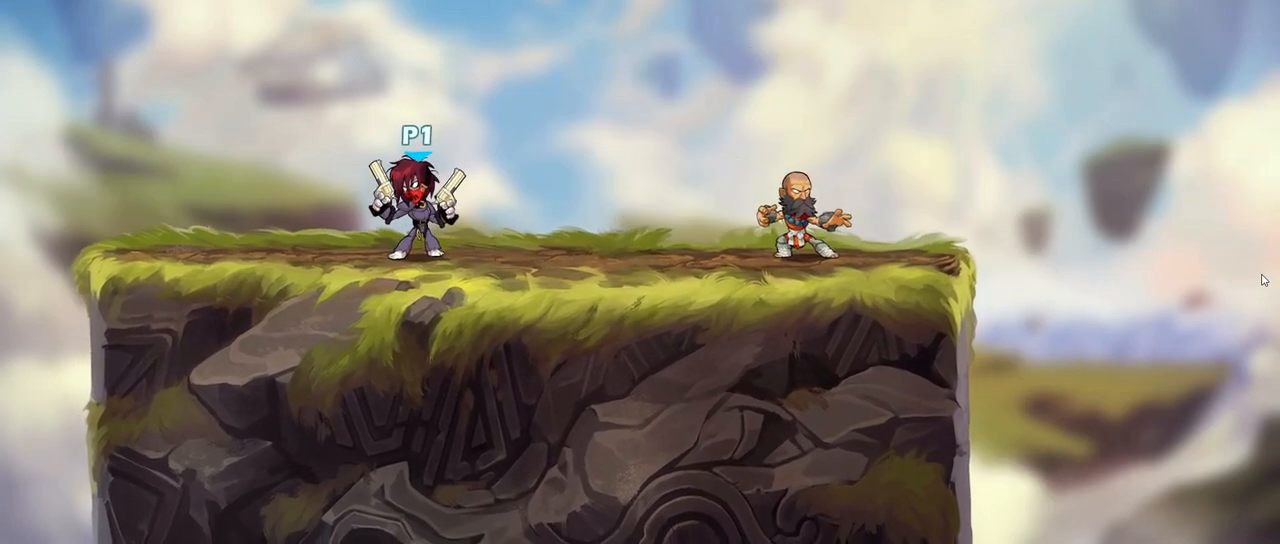
{"keys": ["a"], "events": [[483, "a", "down"]]}
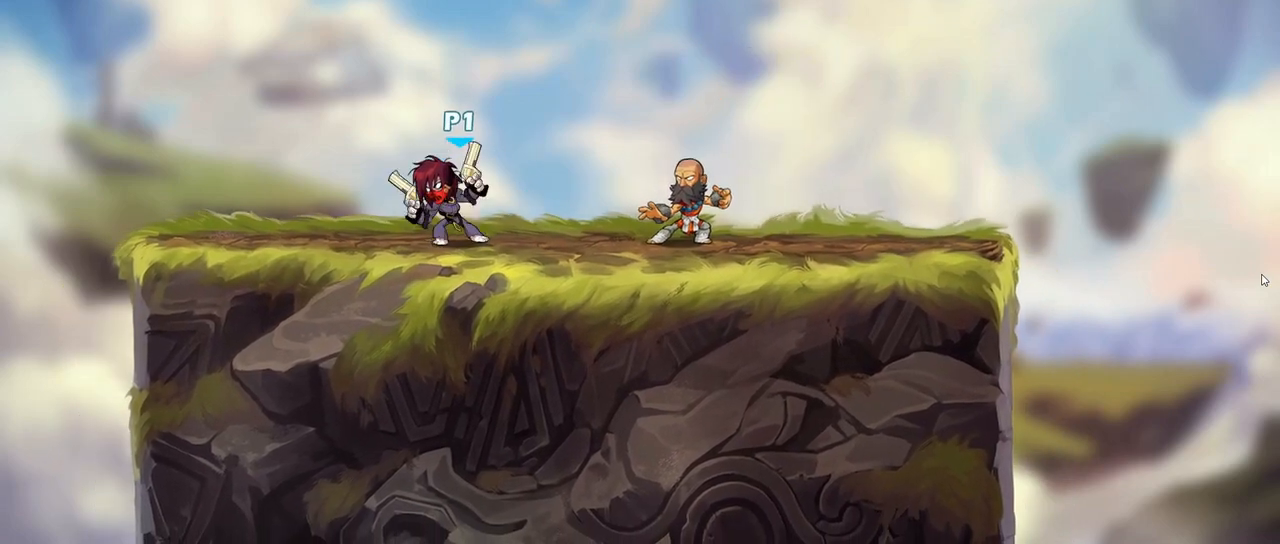
{"keys": ["d"], "events": [[83, "a", "up"], [83, "d", "down"], [133, "left", "down"], [233, "left", "up"]]}
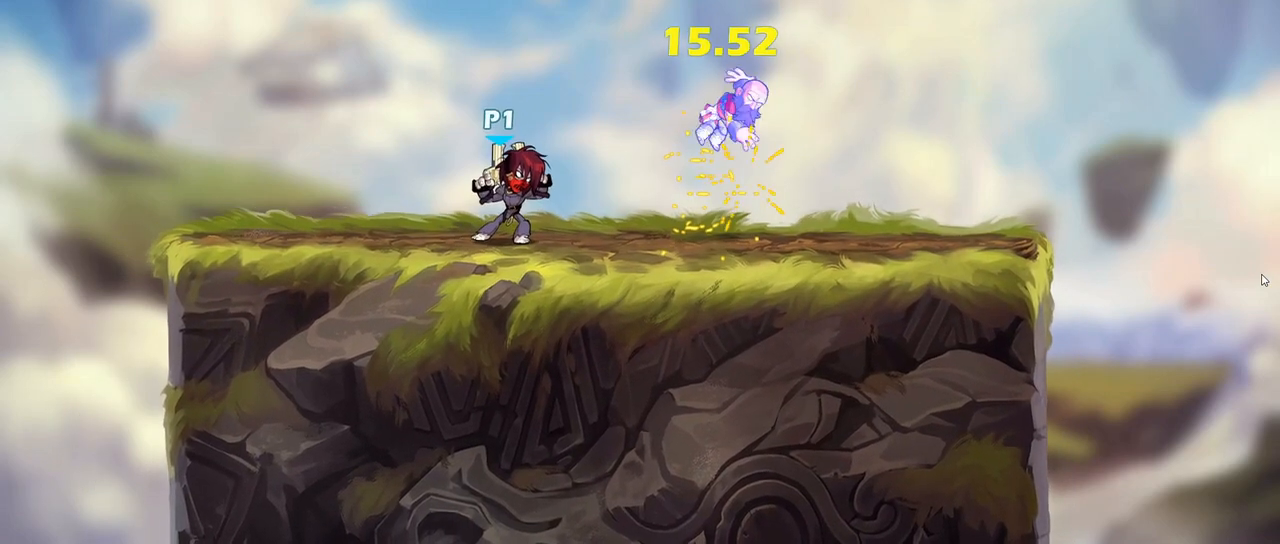
{"keys": ["d", "s"], "events": [[283, "left", "down"], [350, "s", "down"], [383, "left", "up"]]}
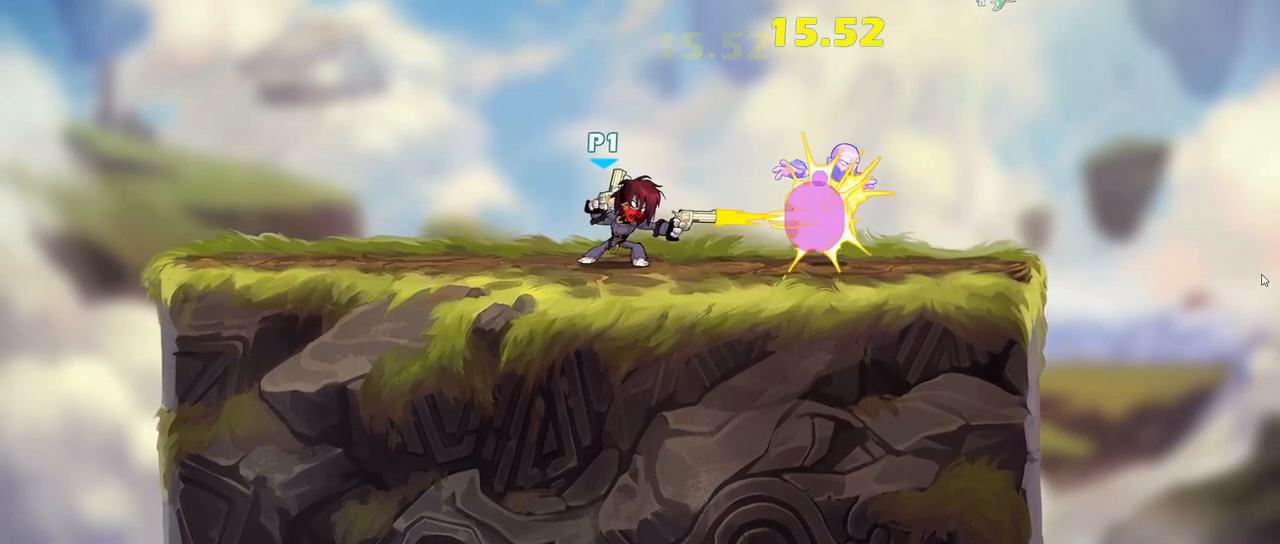
{"keys": ["d"]}
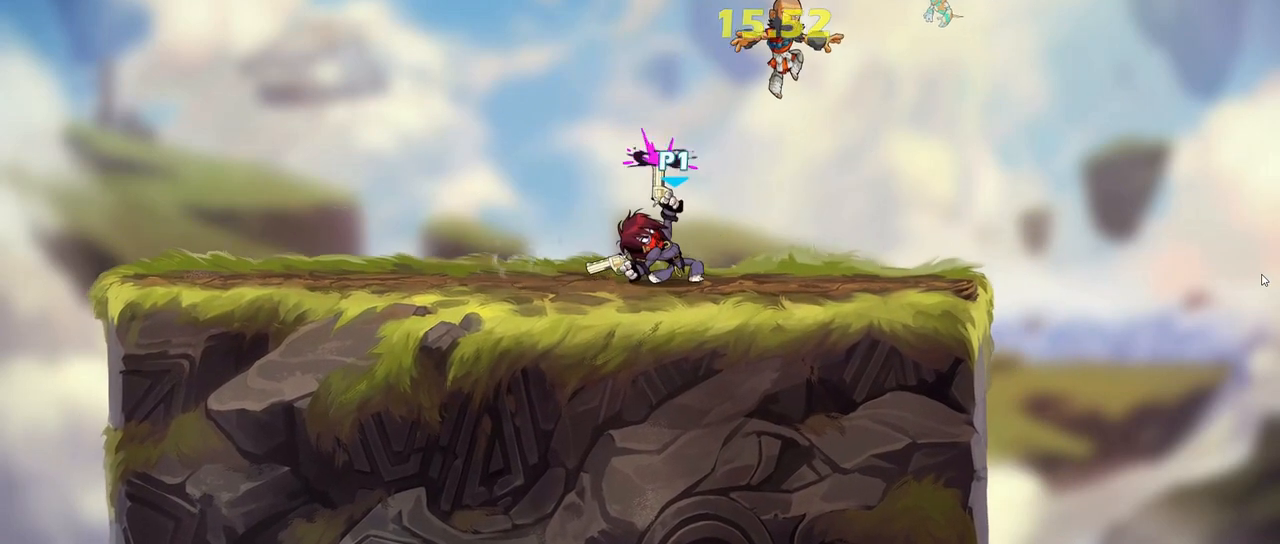
{"keys": [], "events": [[33, "d", "up"], [150, "a", "down"], [217, "a", "up"]]}
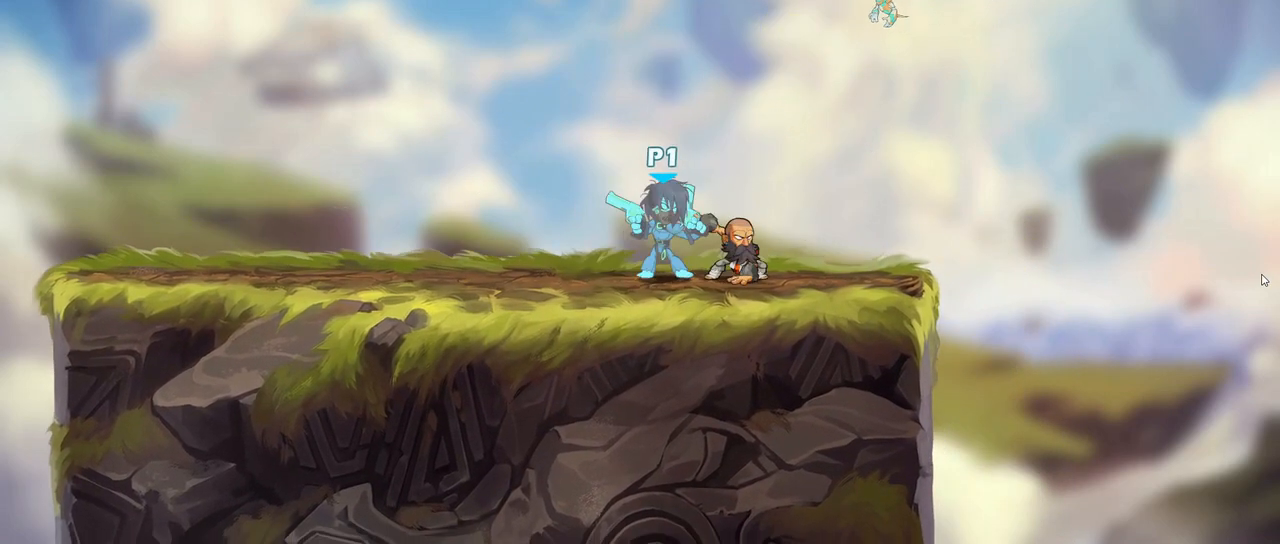
{"keys": ["a"], "events": [[33, "a", "down"]]}
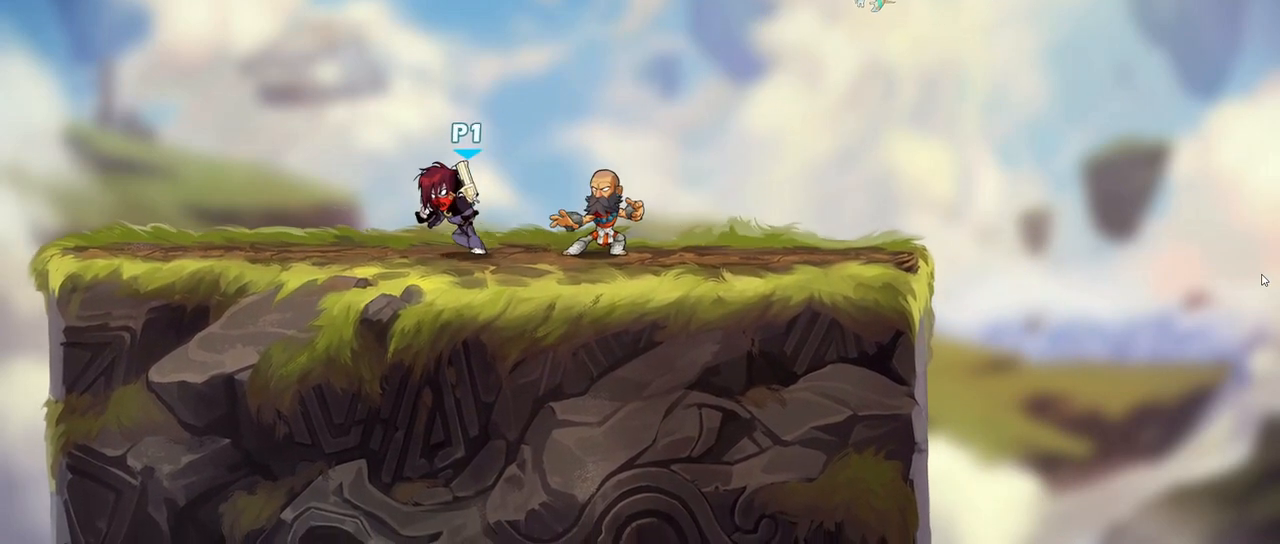
{"keys": ["d"], "events": [[50, "a", "up"], [50, "d", "down"], [83, "left", "down"], [183, "left", "up"]]}
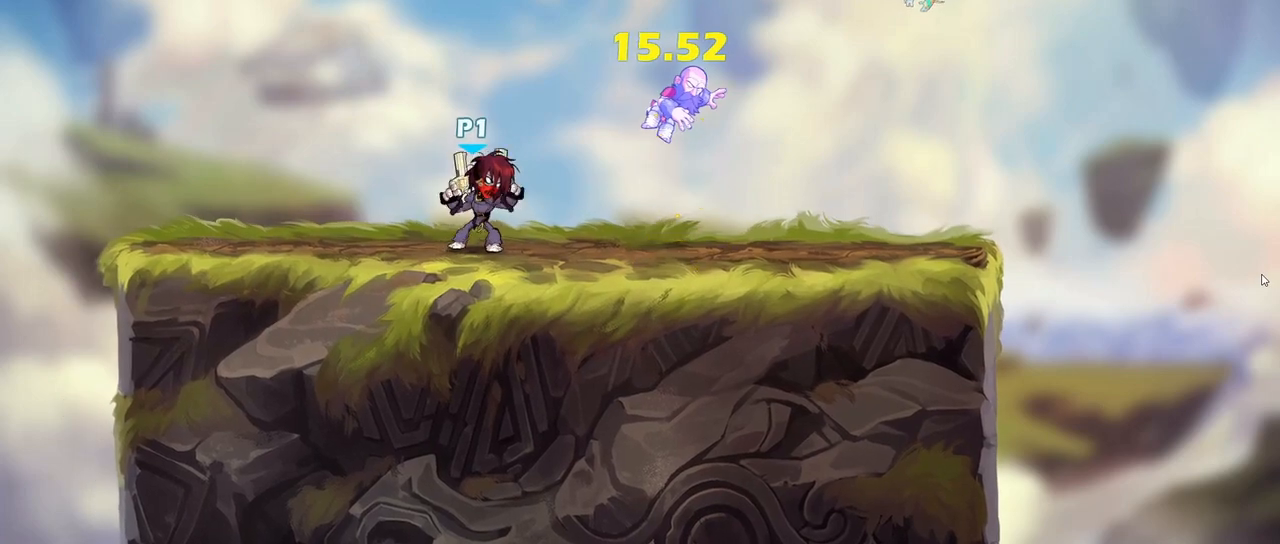
{"keys": ["d"], "events": [[200, "d", "up"], [283, "d", "down"], [383, "left", "down"], [450, "left", "up"]]}
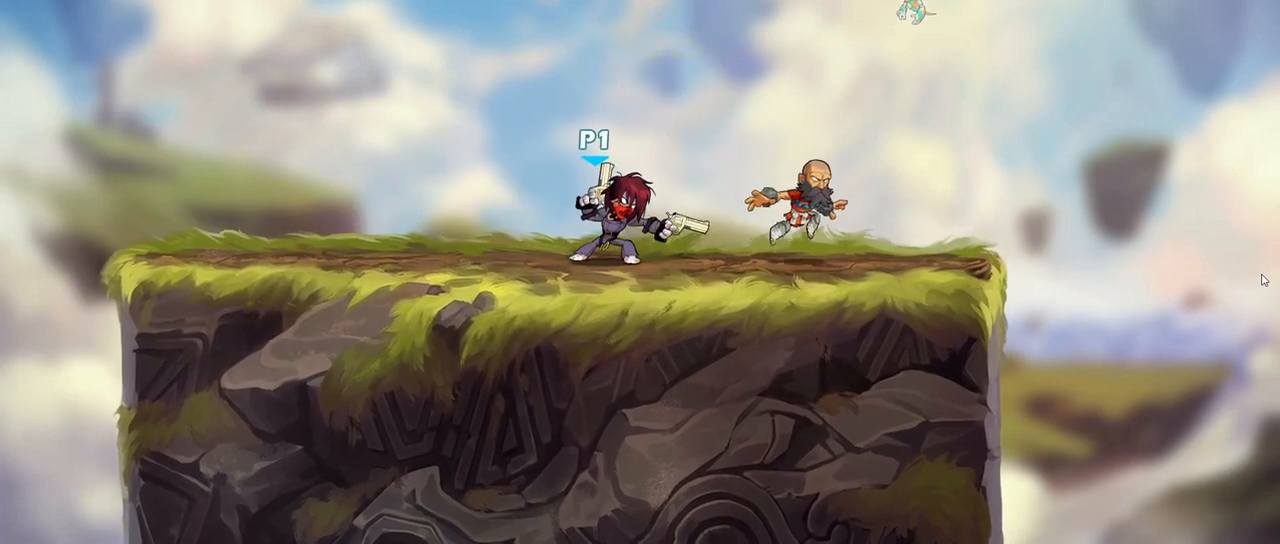
{"keys": []}
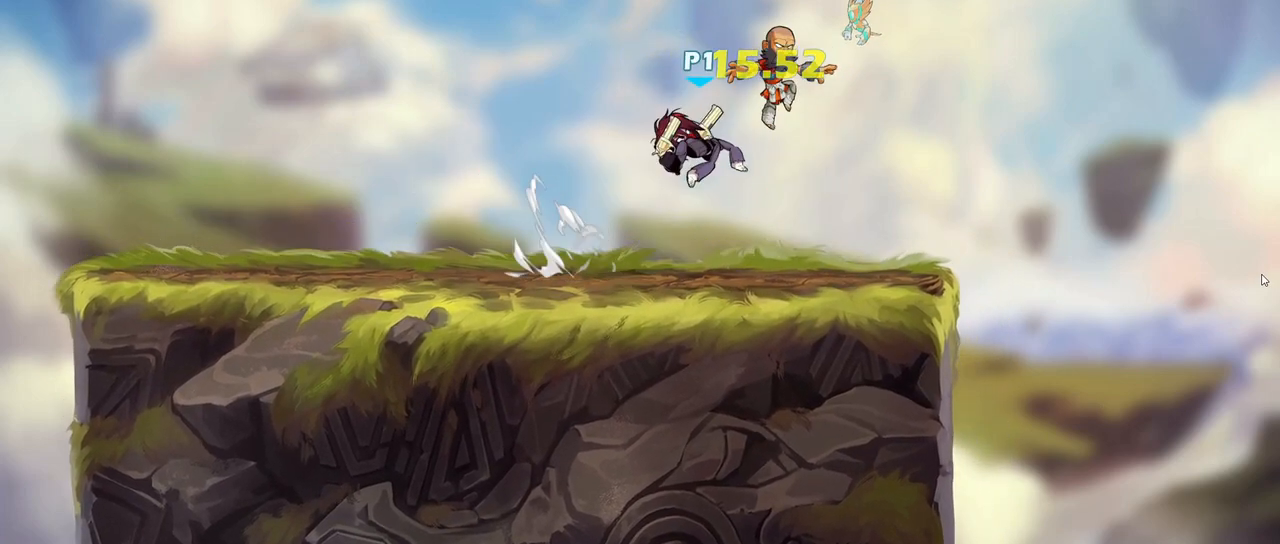
{"keys": [], "events": [[200, "a", "down"], [333, "a", "up"]]}
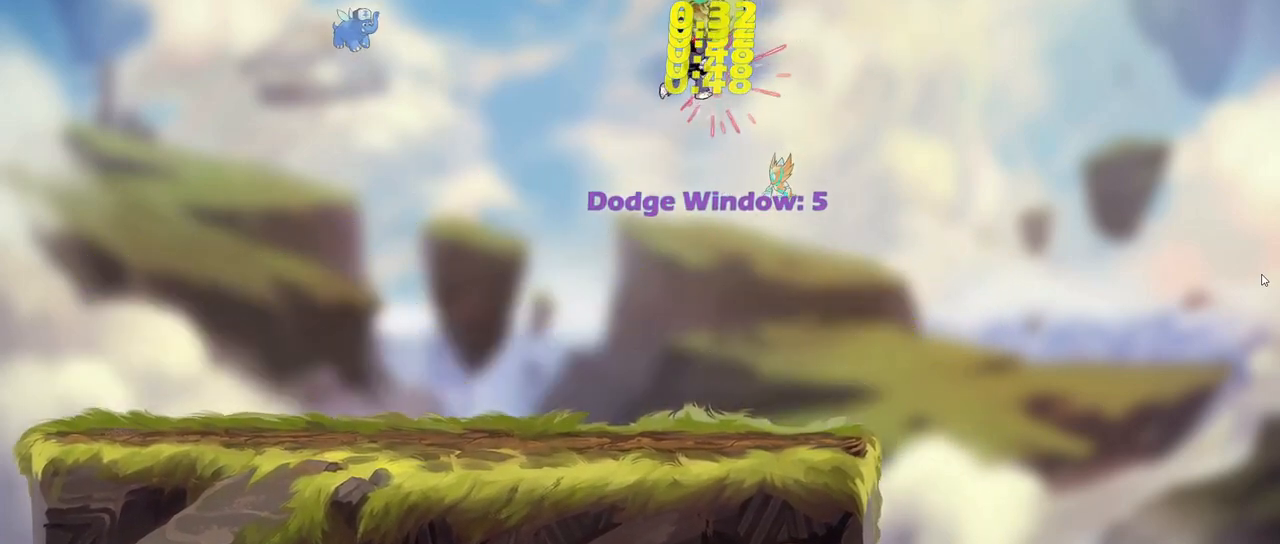
{"keys": [], "events": []}
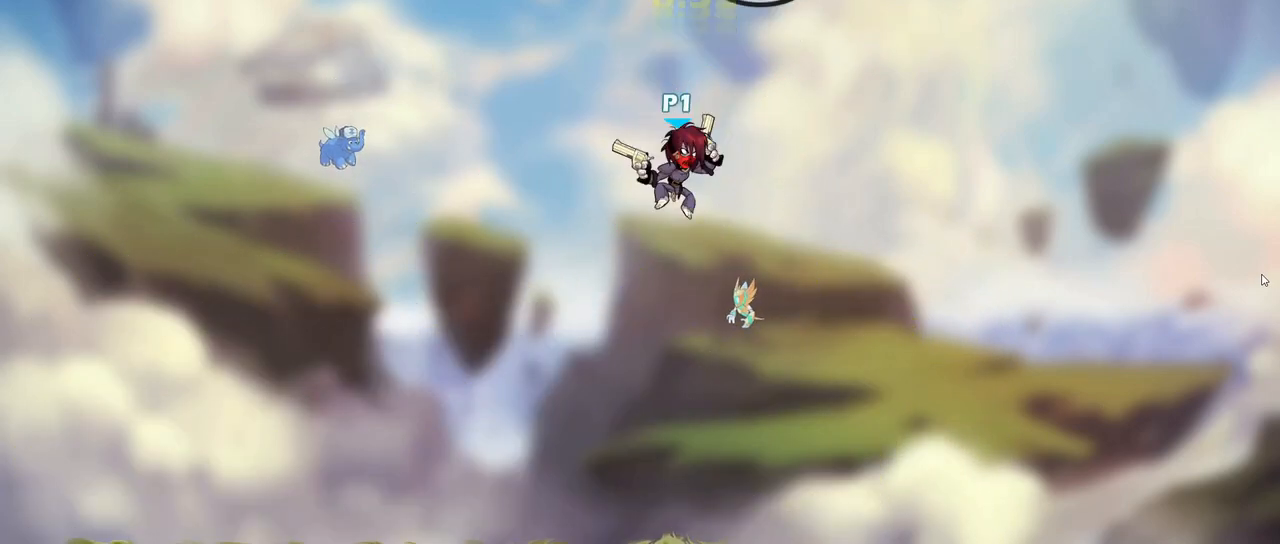
{"keys": ["a", "s"], "events": [[100, "a", "down"], [100, "s", "down"]]}
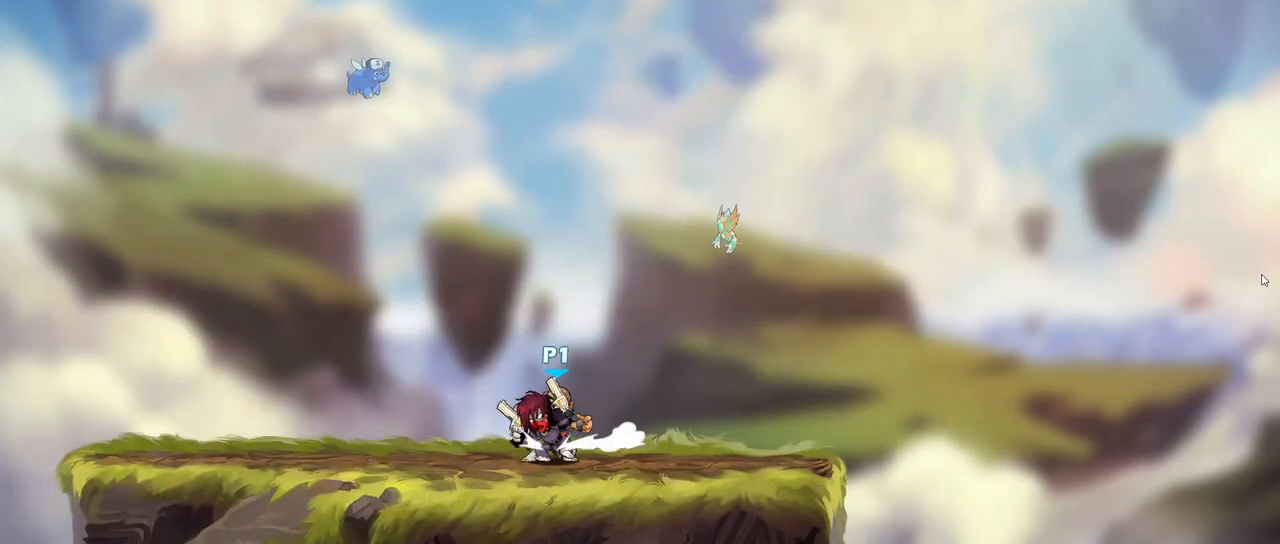
{"keys": [], "events": [[17, "s", "up"], [183, "a", "up"]]}
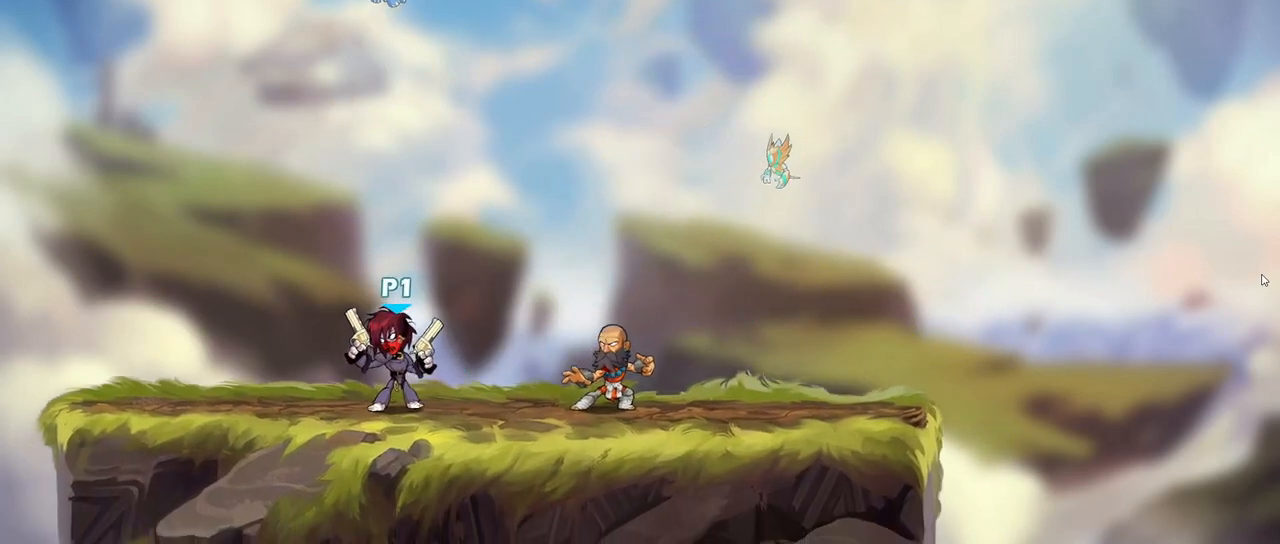
{"keys": [], "events": []}
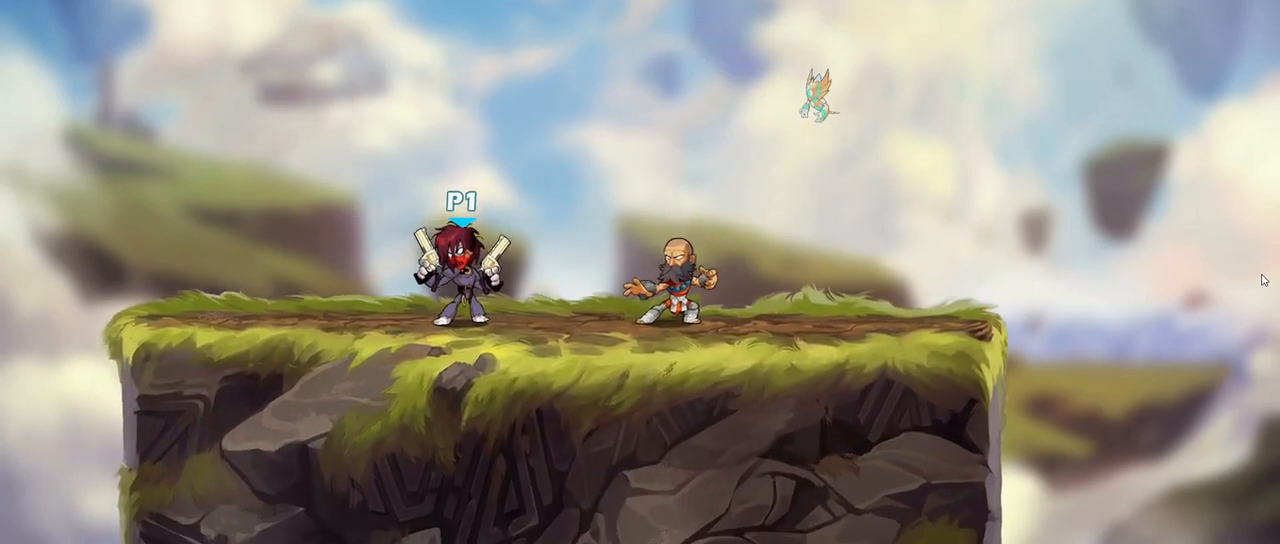
{"keys": ["tab"], "events": [[17, "tab", "down"], [83, "tab", "up"], [467, "d", "down"], [500, "d", "up"], [500, "tab", "down"]]}
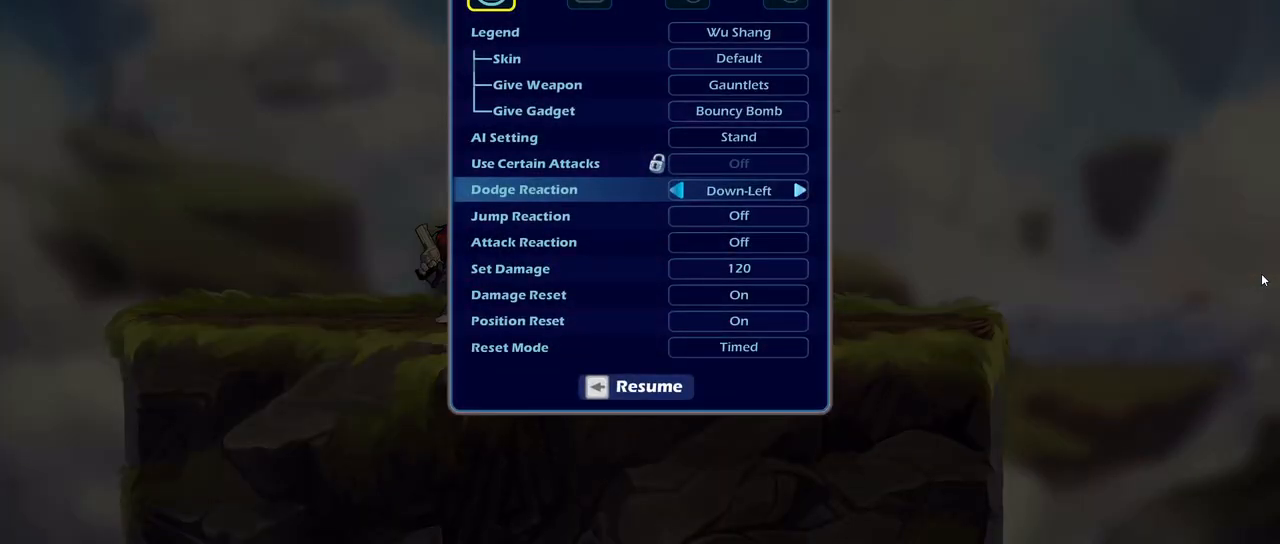
{"keys": [], "events": [[100, "tab", "up"]]}
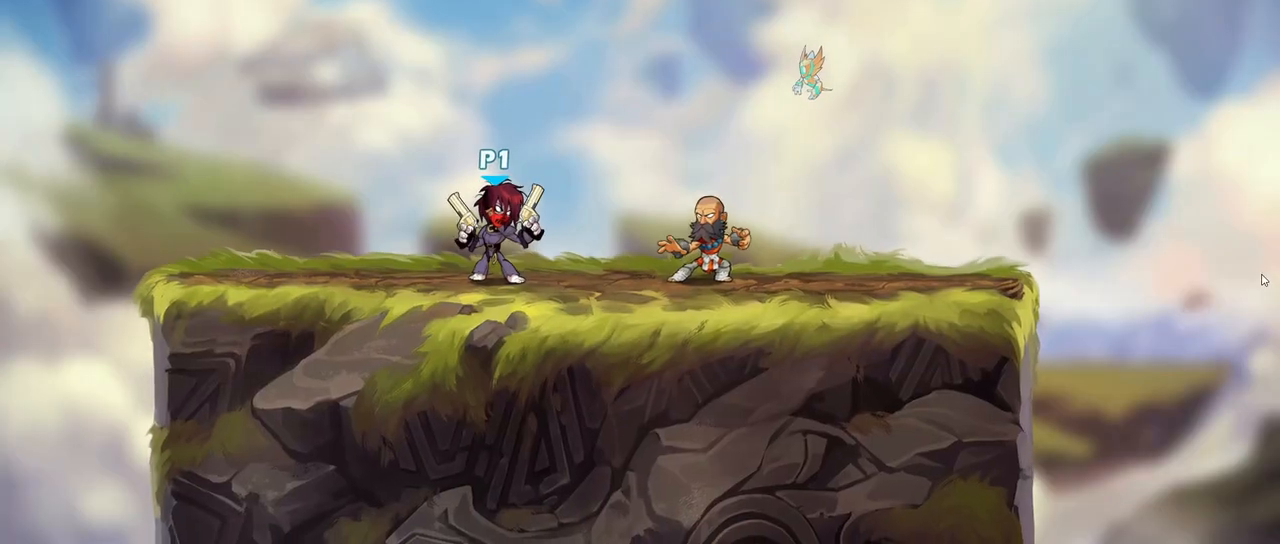
{"keys": ["d", "left"], "events": [[400, "d", "down"], [450, "left", "down"]]}